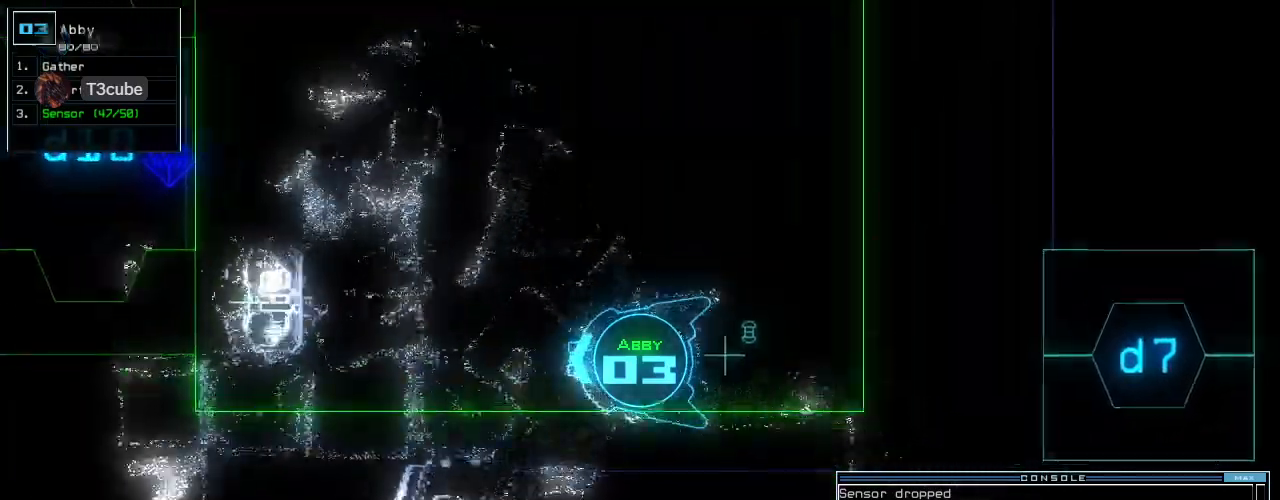
Gameplay with keyboard; each line is a JSON object with the keys held at the frame after it. "events" lists presses ("down") and releases ("up") of ".", "0", "1", "2", "3", "4", "5", "6", "7", "8", "9", "a", "b", "backspace", "c", "caps_lock", "comma", "ctrl_l", "ctrl_r", "d", "down", "e", "equals", "escape", "f", "f1", "f2", "f3", "g", "h", "i", "j", "k", "l", "left", "m", "minus", "n", "o", "p", "q", "quote", "r", "return", "right", "s", "semicolon", "shift_l", "shift_r", "space", "t", "tab", "tilde", "u", "up", "v", "w", "x", "y" and "z" between this image and that frame as [ms after this image, input, new state], when the widget could be followed in between. No other keys are recorded. Mouse input is not recorded.
{"keys": ["up"], "events": [[80, "right", "down"], [200, "right", "up"], [380, "right", "down"], [500, "right", "up"]]}
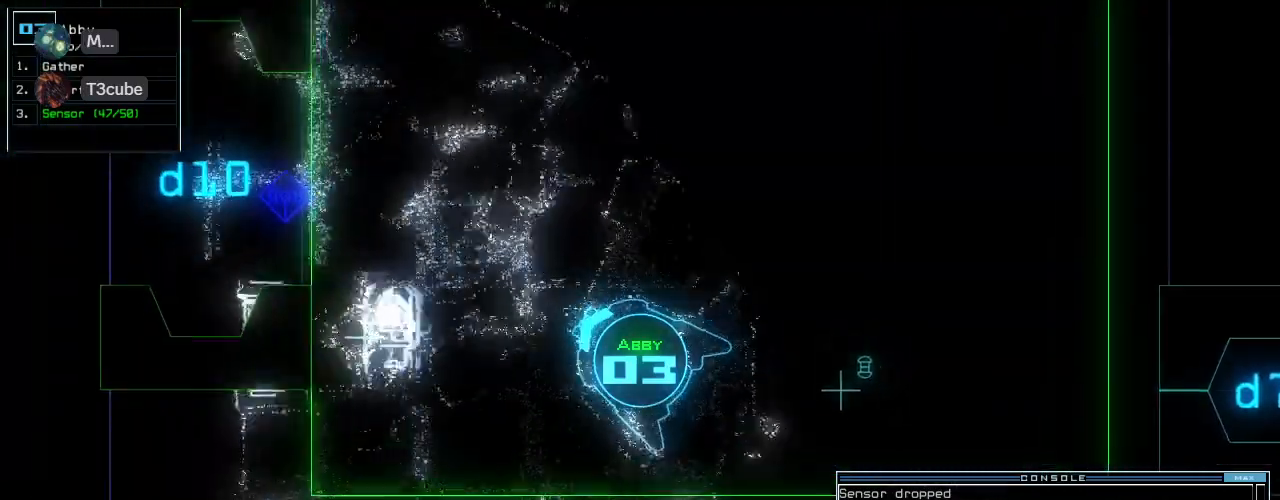
{"keys": ["up"]}
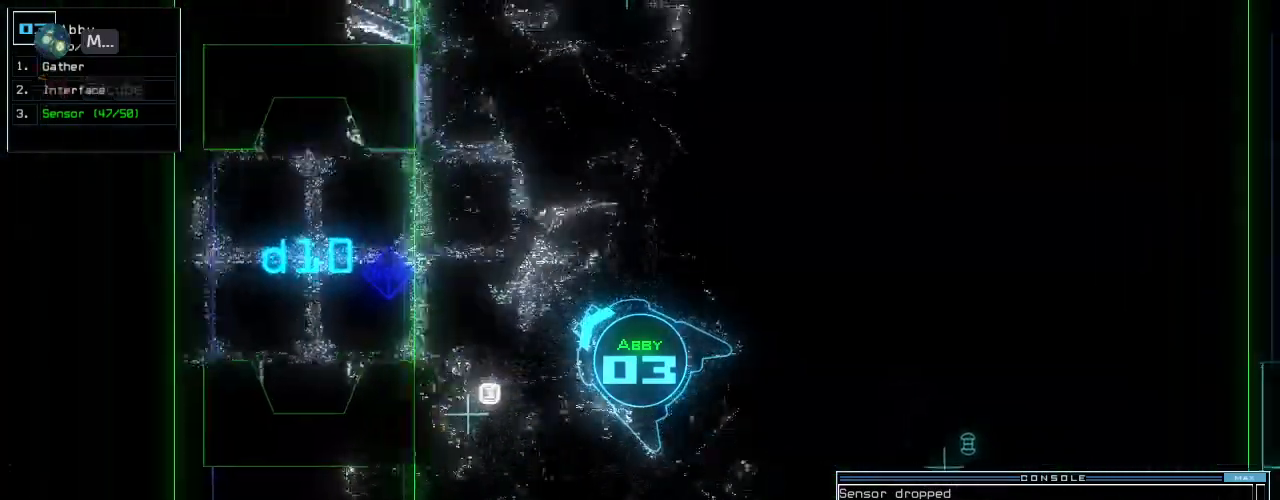
{"keys": ["up"], "events": [[100, "1", "down"], [180, "1", "up"], [300, "0", "down"], [360, "0", "up"]]}
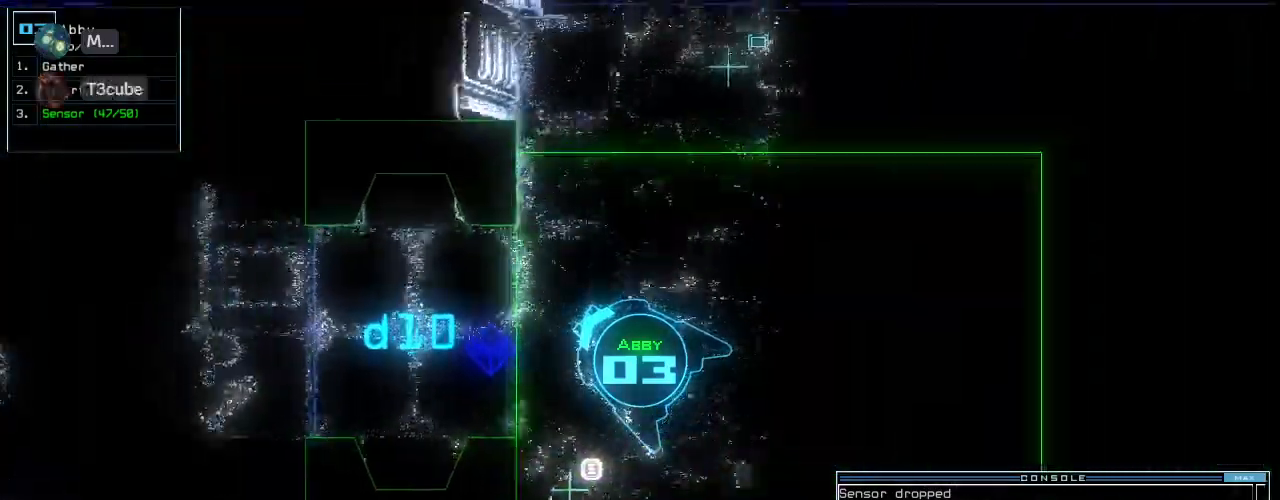
{"keys": ["up"], "events": [[140, "left", "down"], [320, "left", "up"]]}
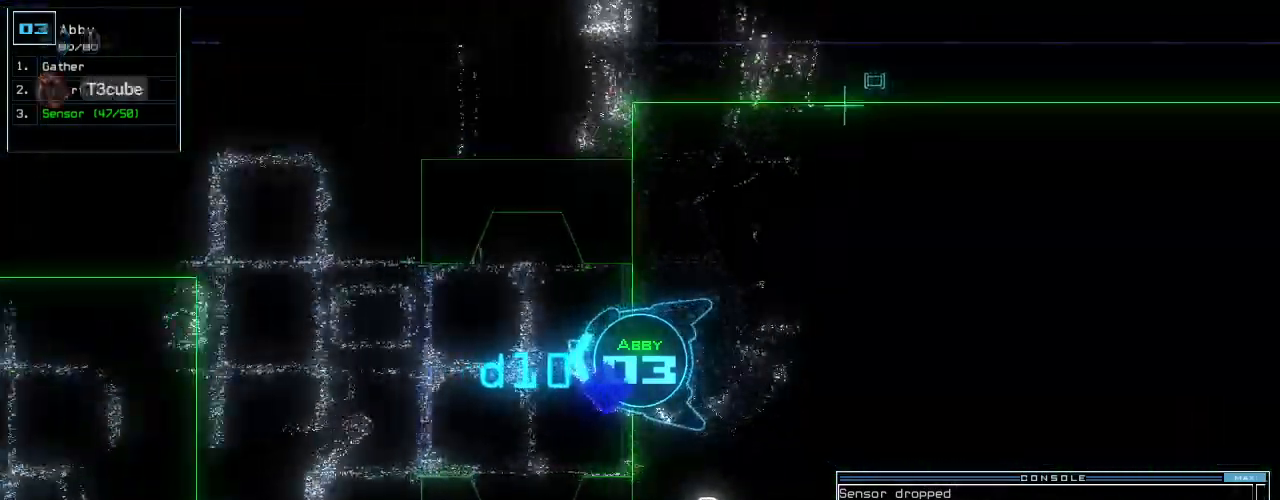
{"keys": ["up"], "events": [[140, "left", "down"], [240, "left", "up"]]}